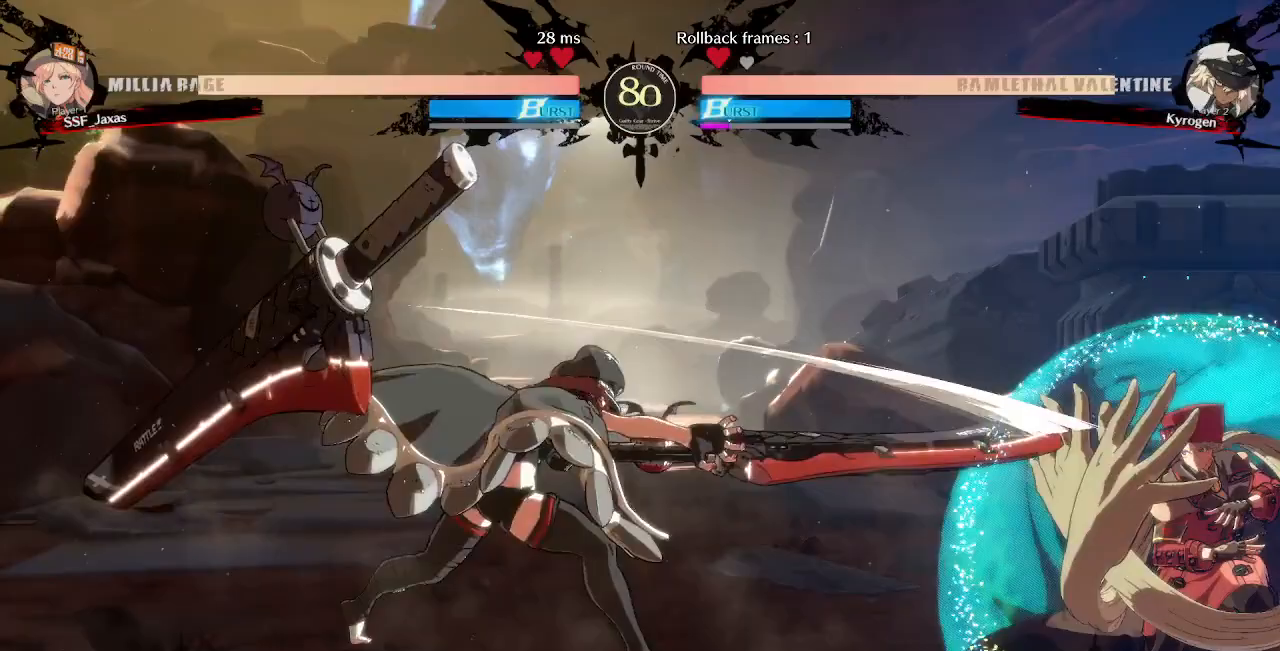
Gameplay with a controller (arcade stick); each line is a JSON object with the inputs held at the frame after it (dt_ms = milliseconds from this image to that frame). "events" lists button and stick changes between this image and that frame as [ms after this image, input, new state], when the widget could be followed in between. Not read: L3 R3 START.
{"dt_ms": 520, "buttons": ["SQUARE", "TRIANGLE", "DPAD_DOWN", "DPAD_RIGHT"], "events": []}
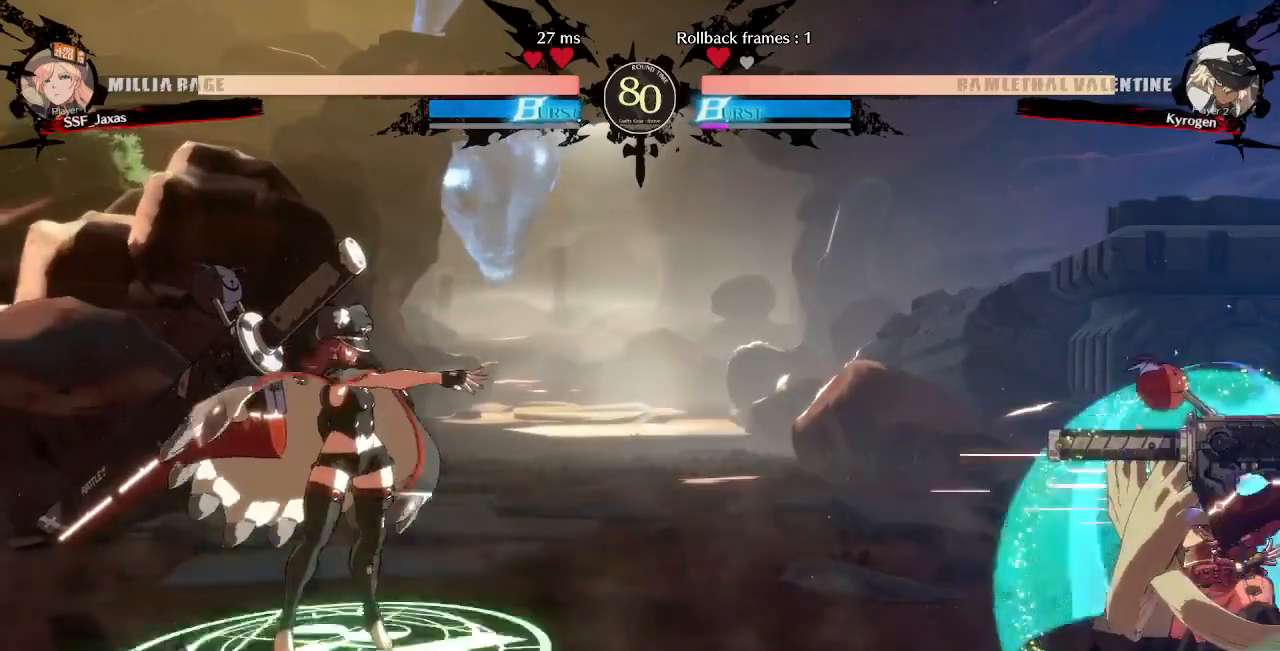
{"dt_ms": 480, "buttons": ["DPAD_LEFT"], "events": [[40, "DPAD_DOWN", "up"], [80, "DPAD_RIGHT", "up"], [80, "SQUARE", "up"], [80, "TRIANGLE", "up"], [200, "DPAD_LEFT", "down"]]}
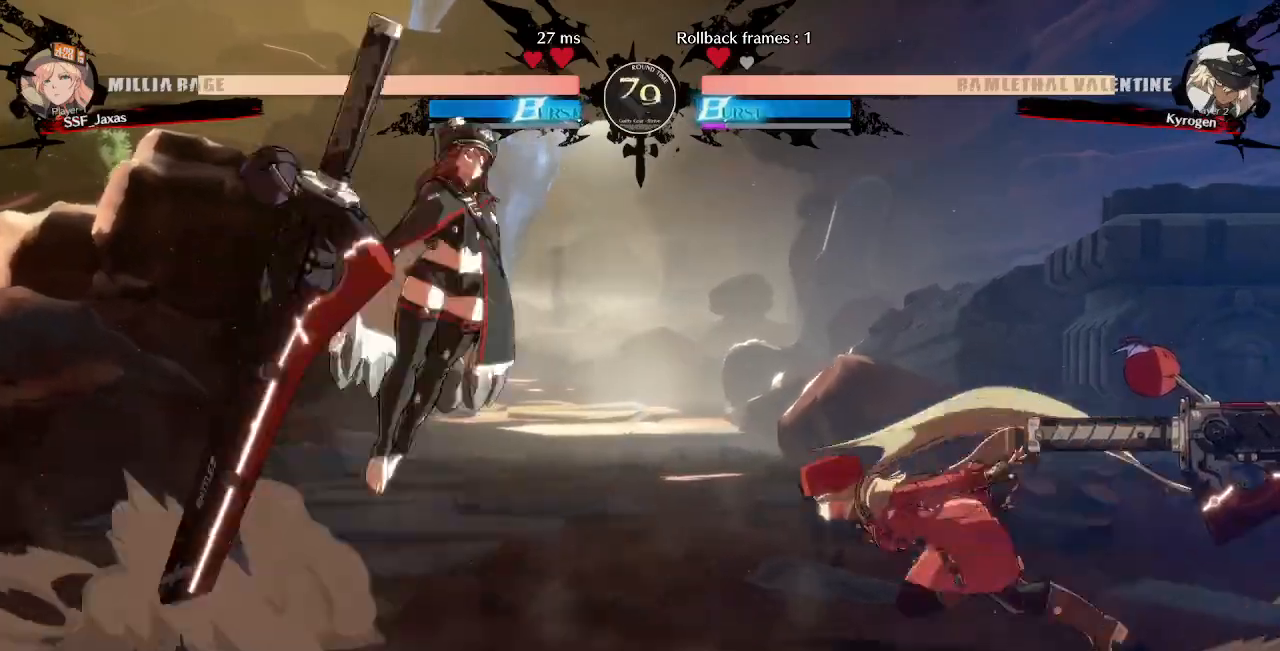
{"dt_ms": 520, "buttons": ["DPAD_RIGHT"], "events": [[280, "DPAD_LEFT", "up"], [320, "DPAD_RIGHT", "down"]]}
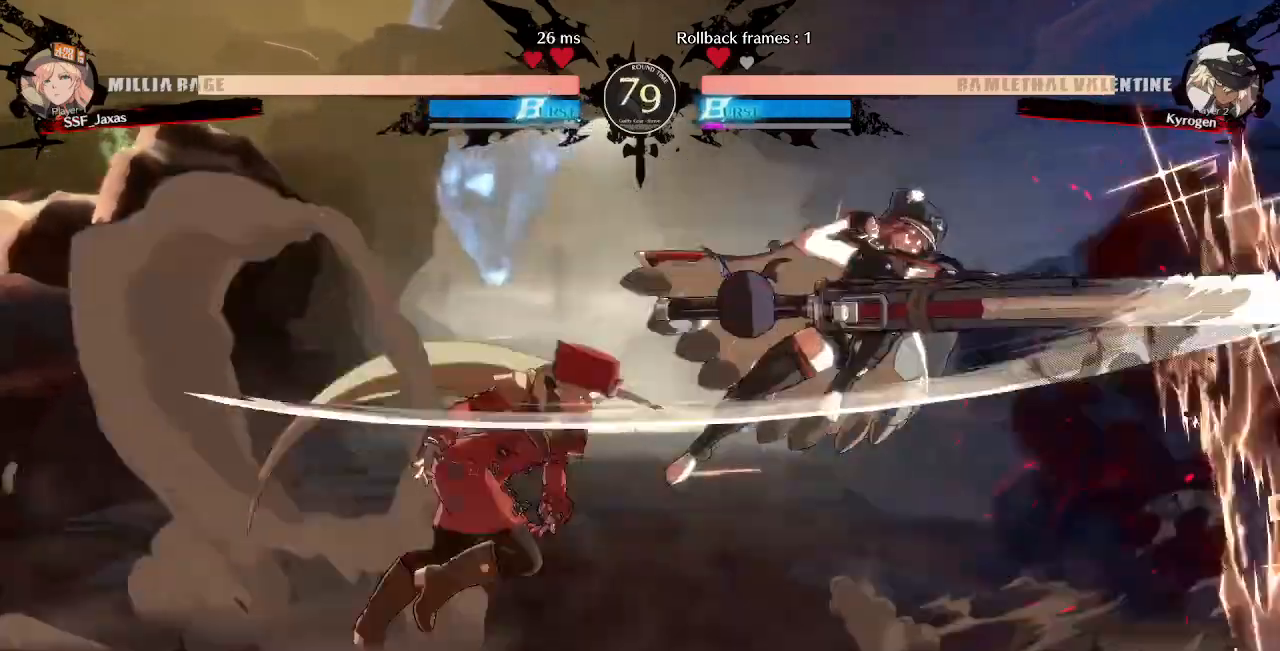
{"dt_ms": 480, "buttons": []}
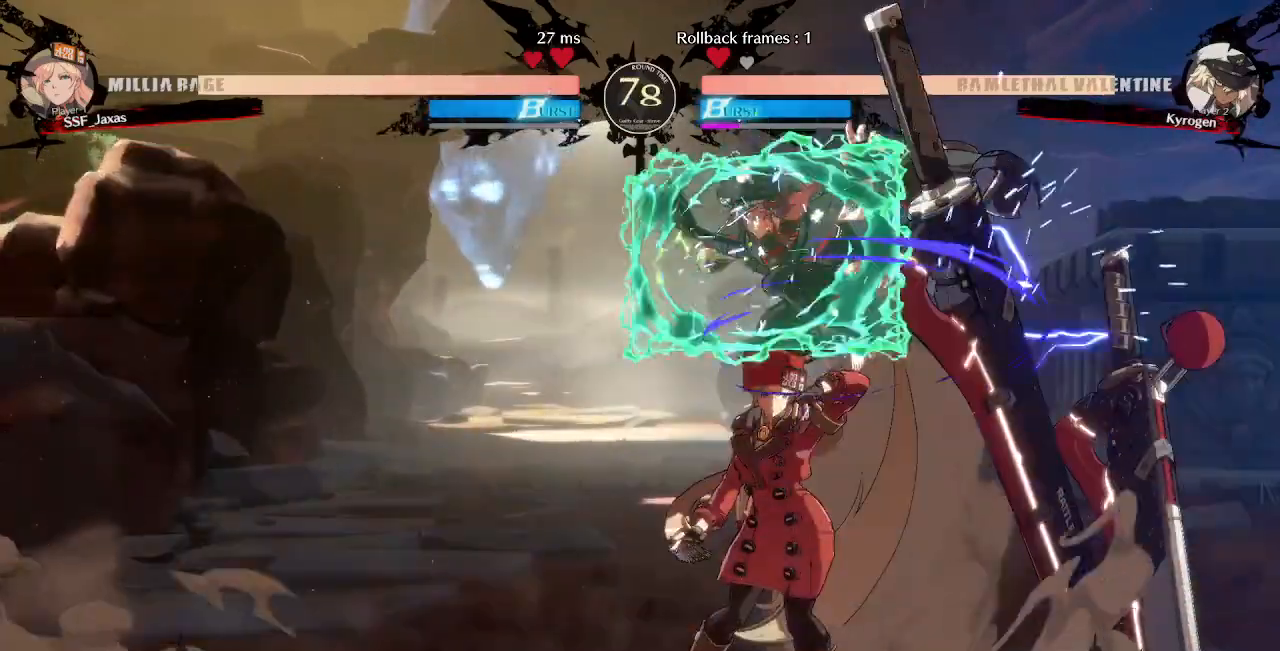
{"dt_ms": 520, "buttons": [], "events": []}
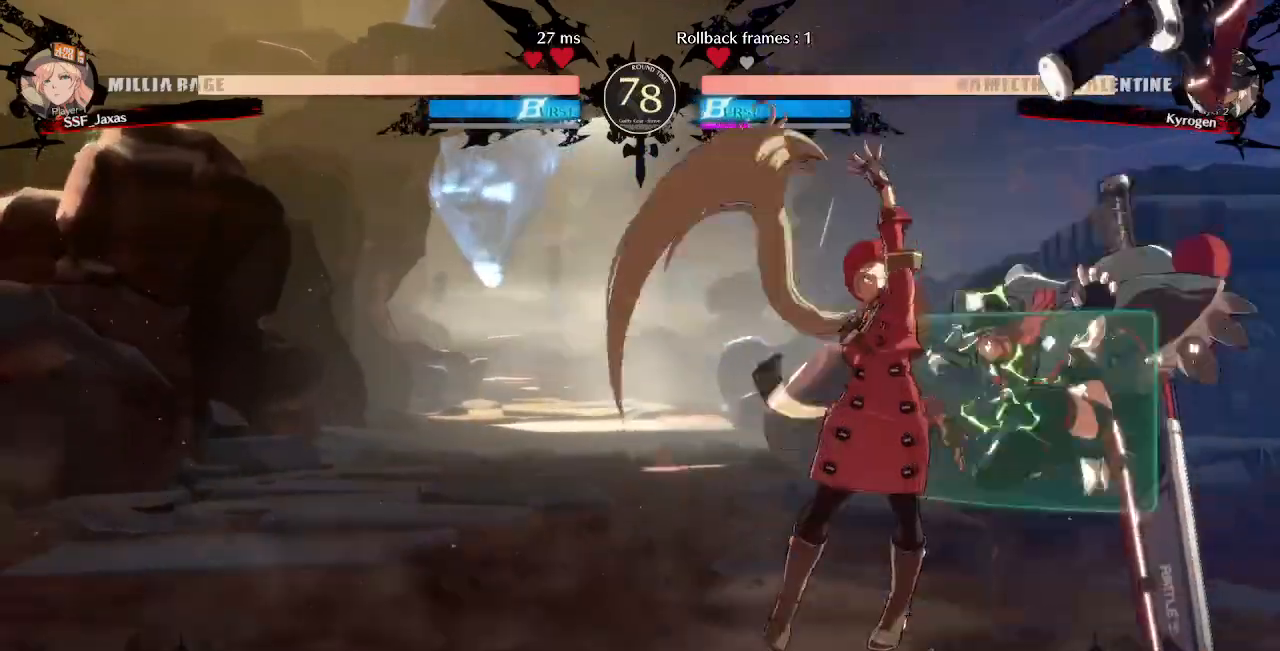
{"dt_ms": 480, "buttons": [], "events": [[120, "DPAD_RIGHT", "down"], [280, "DPAD_RIGHT", "up"], [280, "TRIANGLE", "down"], [440, "TRIANGLE", "up"]]}
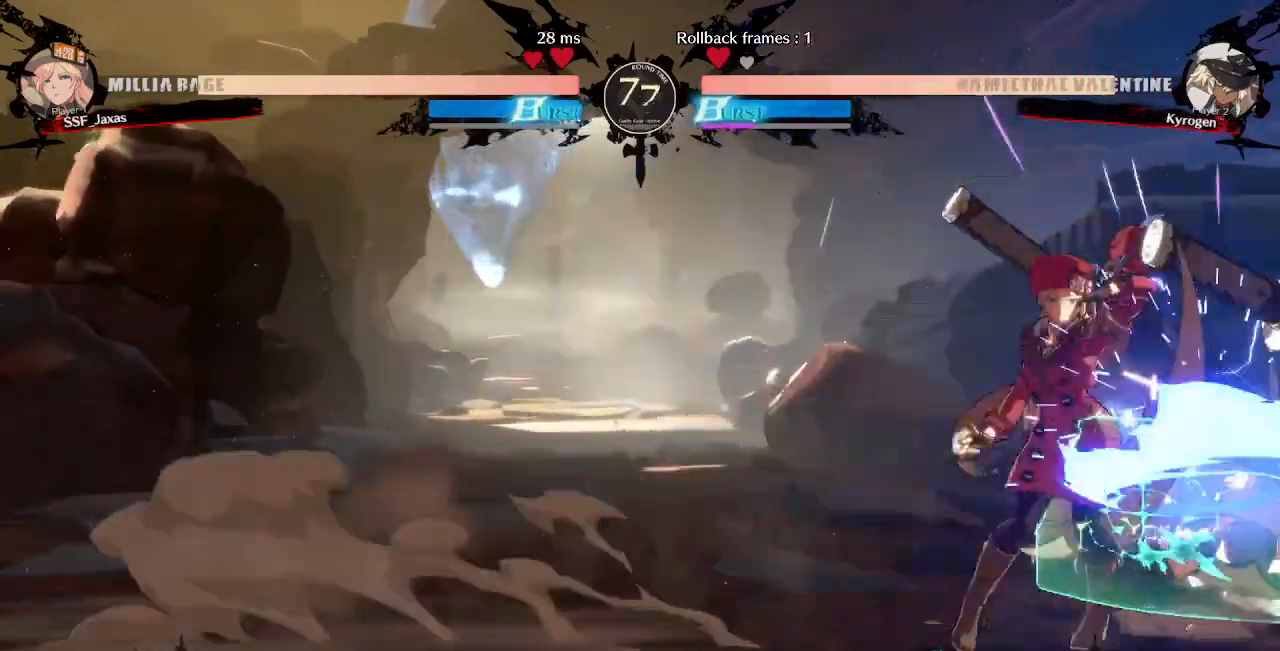
{"dt_ms": 520, "buttons": ["DPAD_UP", "DPAD_RIGHT"], "events": [[400, "DPAD_DOWN", "down"], [480, "DPAD_RIGHT", "down"], [520, "DPAD_DOWN", "up"], [520, "DPAD_UP", "down"]]}
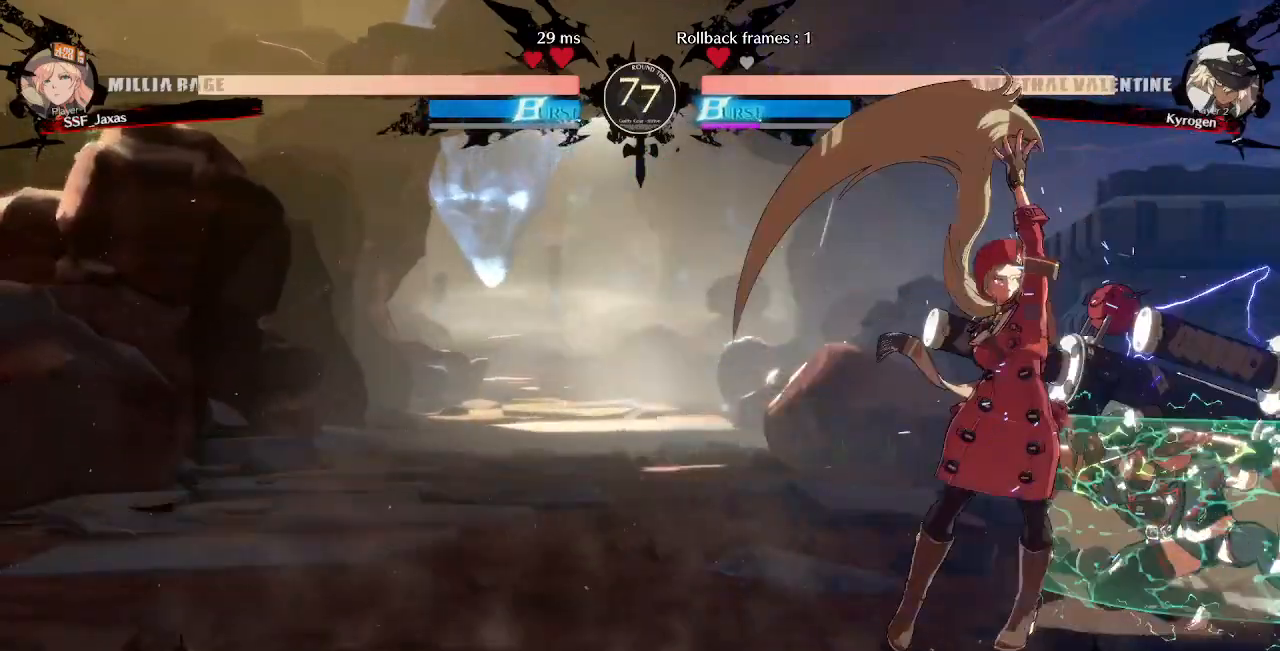
{"dt_ms": 480, "buttons": ["CIRCLE", "L1", "DPAD_RIGHT"], "events": [[80, "CROSS", "down"], [80, "DPAD_UP", "up"], [160, "CROSS", "up"], [400, "CIRCLE", "down"], [400, "L1", "down"]]}
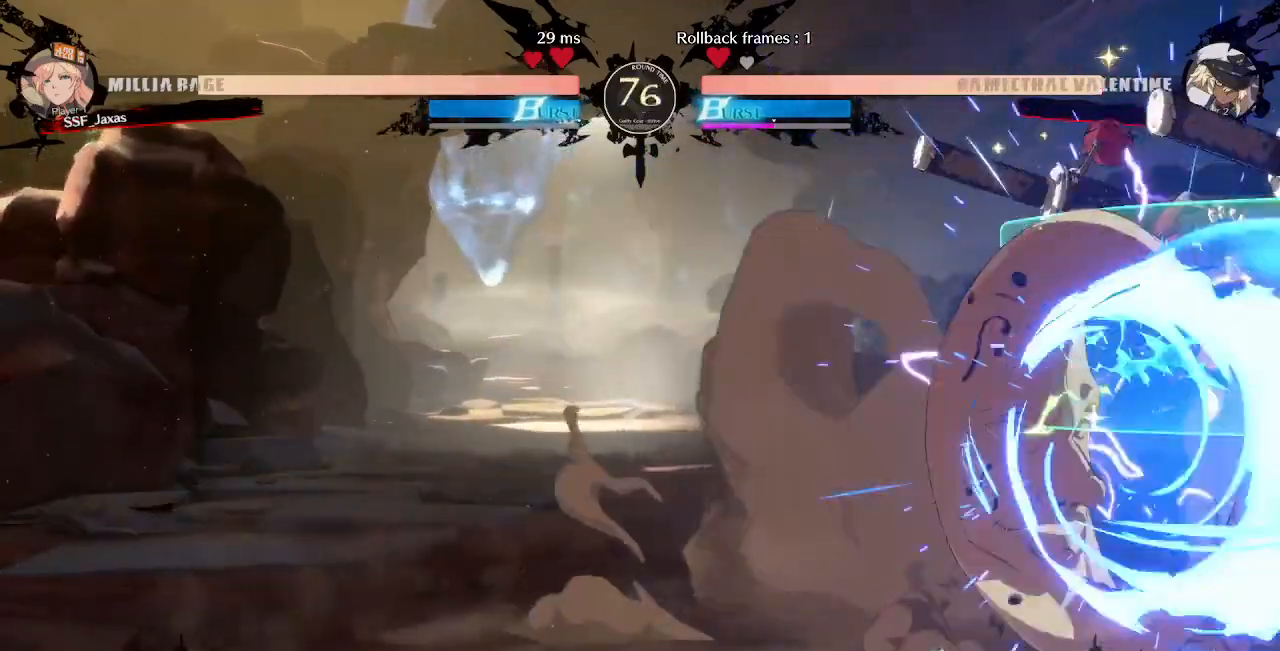
{"dt_ms": 520, "buttons": ["DPAD_LEFT"], "events": [[240, "L1", "up"], [280, "CIRCLE", "up"], [320, "DPAD_RIGHT", "up"], [360, "DPAD_LEFT", "down"]]}
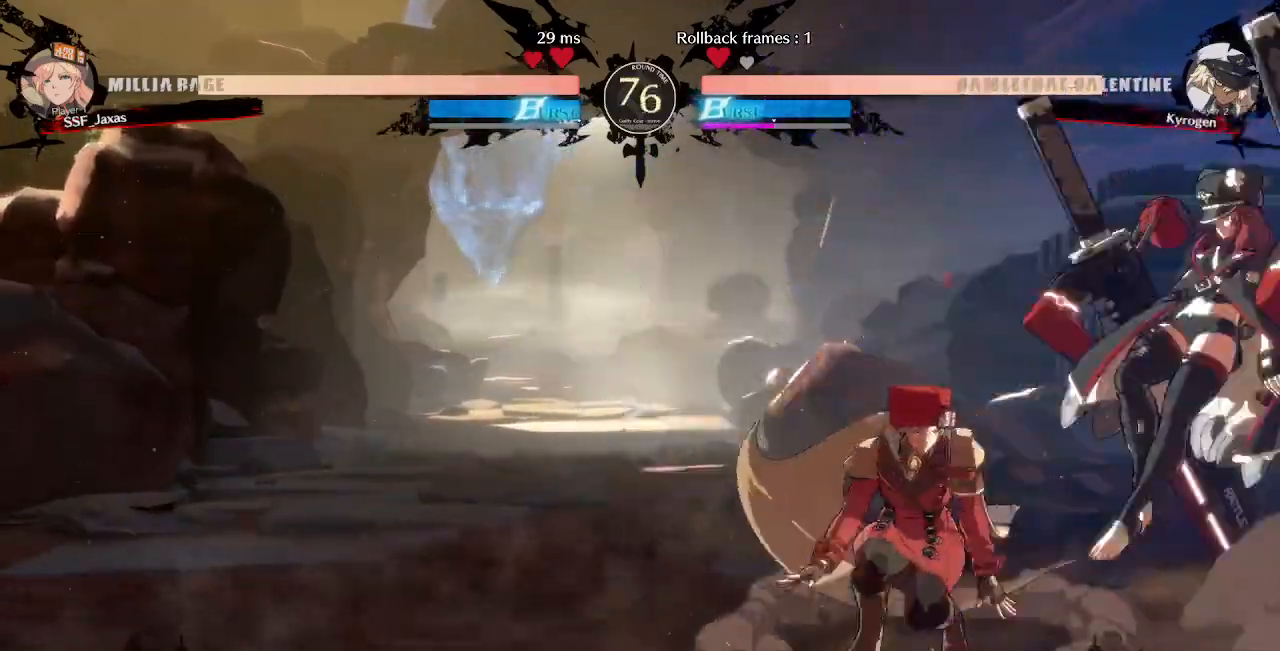
{"dt_ms": 480, "buttons": ["TRIANGLE"], "events": [[40, "DPAD_DOWN", "down"], [360, "DPAD_DOWN", "up"], [480, "DPAD_LEFT", "up"], [480, "TRIANGLE", "down"]]}
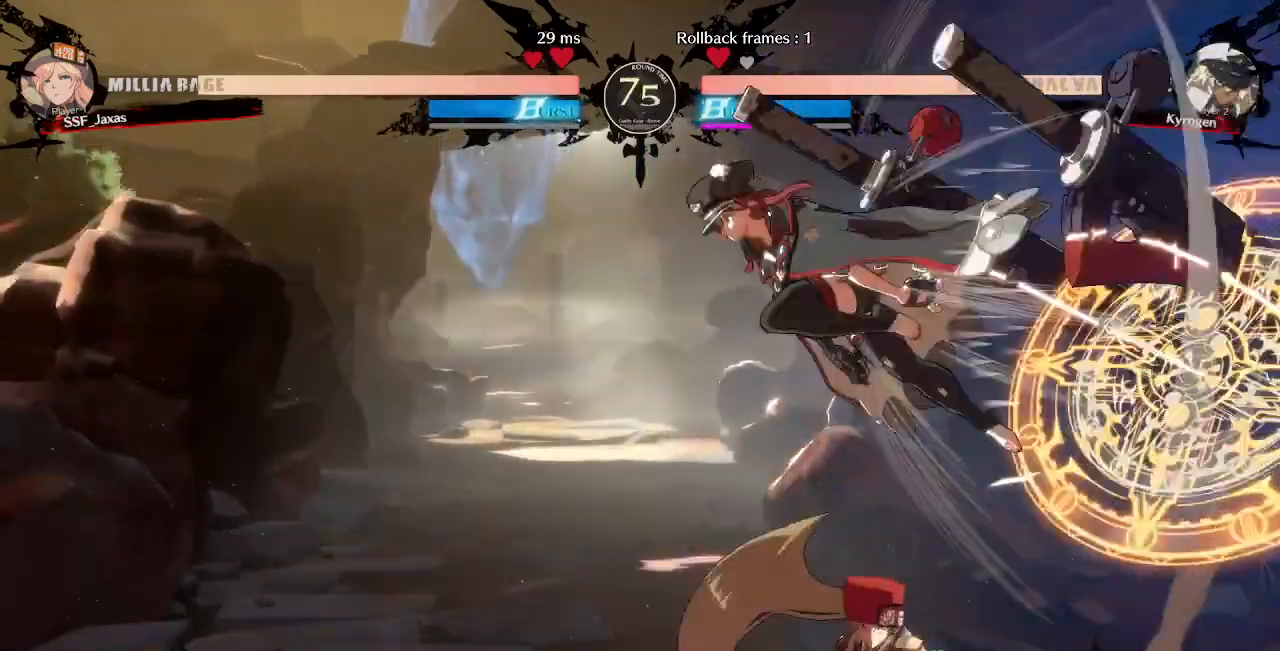
{"dt_ms": 520, "buttons": ["DPAD_RIGHT"], "events": [[120, "TRIANGLE", "up"], [440, "DPAD_RIGHT", "down"]]}
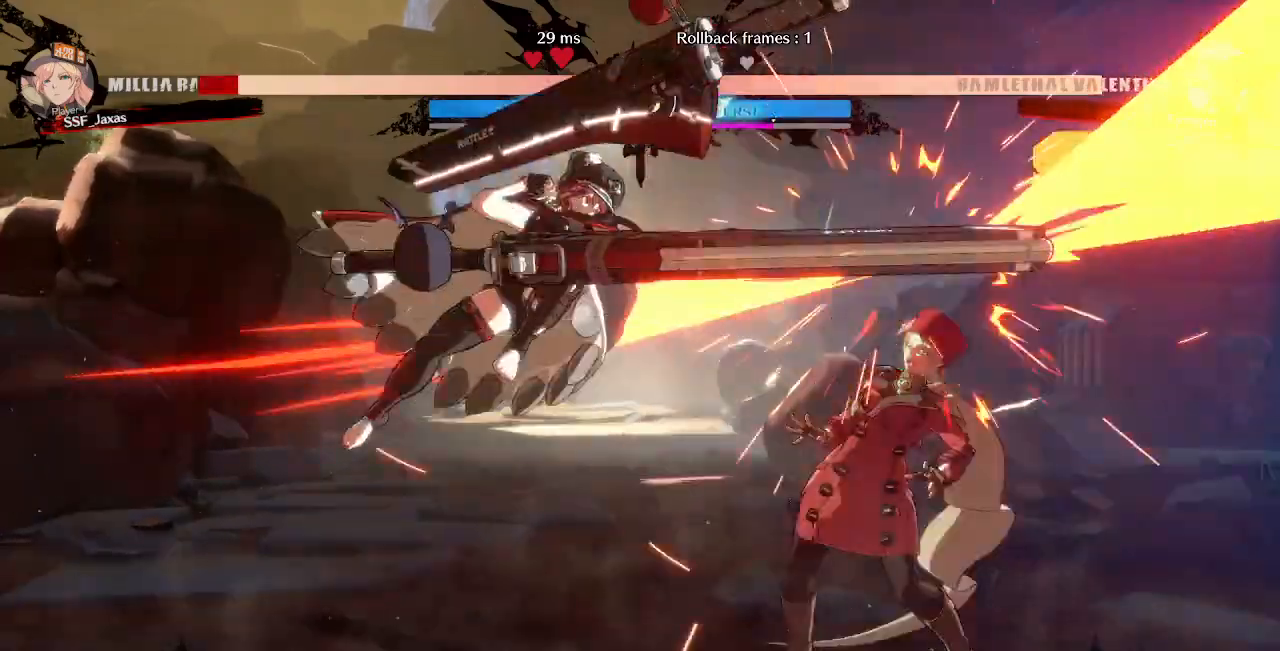
{"dt_ms": 480, "buttons": ["L1"], "events": [[160, "DPAD_LEFT", "down"], [160, "DPAD_RIGHT", "up"], [320, "DPAD_UP", "down"], [440, "DPAD_LEFT", "up"], [440, "DPAD_UP", "up"], [440, "L1", "down"]]}
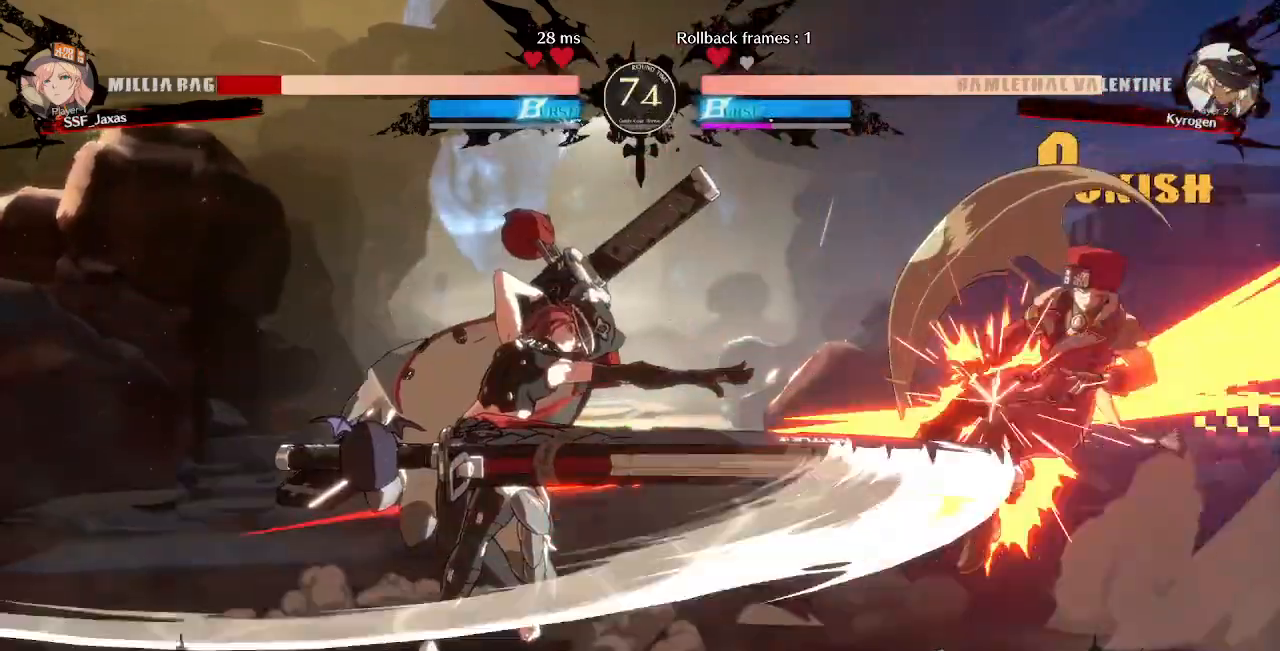
{"dt_ms": 520, "buttons": ["SQUARE", "TRIANGLE", "DPAD_DOWN", "DPAD_RIGHT"], "events": [[40, "L1", "up"], [120, "DPAD_RIGHT", "down"], [480, "DPAD_DOWN", "down"], [480, "SQUARE", "down"], [480, "TRIANGLE", "down"]]}
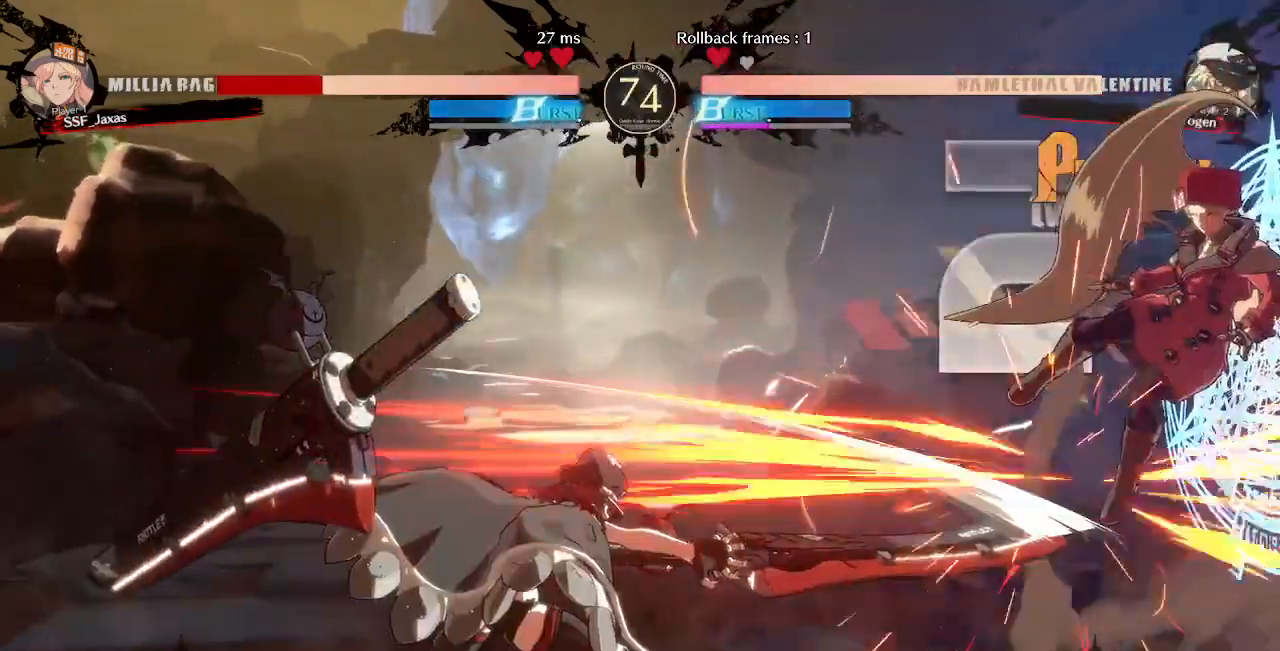
{"dt_ms": 480, "buttons": ["SQUARE", "TRIANGLE", "DPAD_RIGHT"], "events": [[160, "DPAD_DOWN", "up"]]}
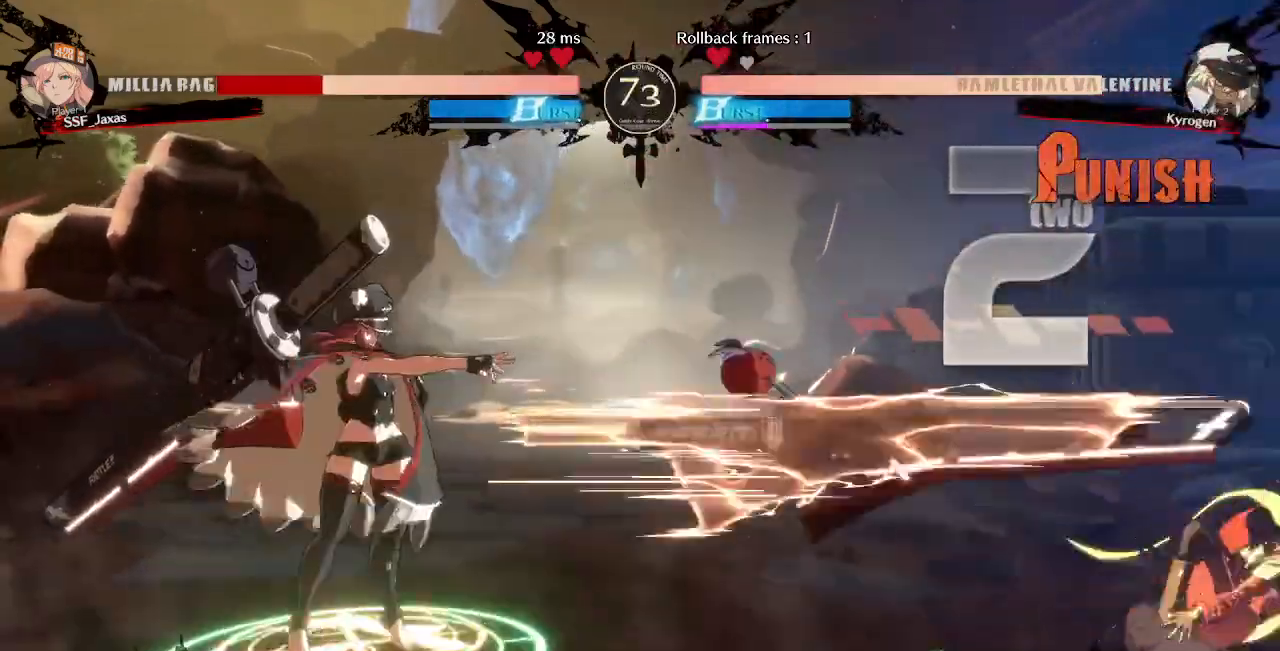
{"dt_ms": 520, "buttons": ["DPAD_DOWN", "DPAD_RIGHT"], "events": [[320, "DPAD_DOWN", "down"], [320, "SQUARE", "up"], [320, "TRIANGLE", "up"]]}
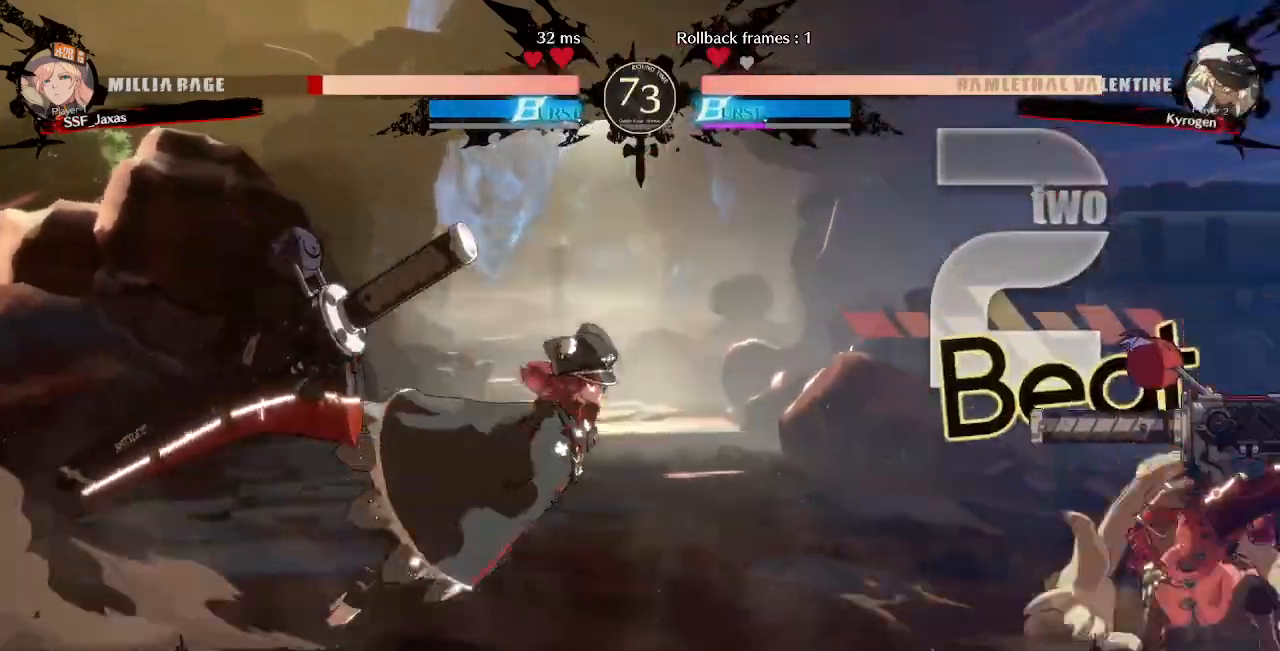
{"dt_ms": 1000, "buttons": ["DPAD_LEFT"]}
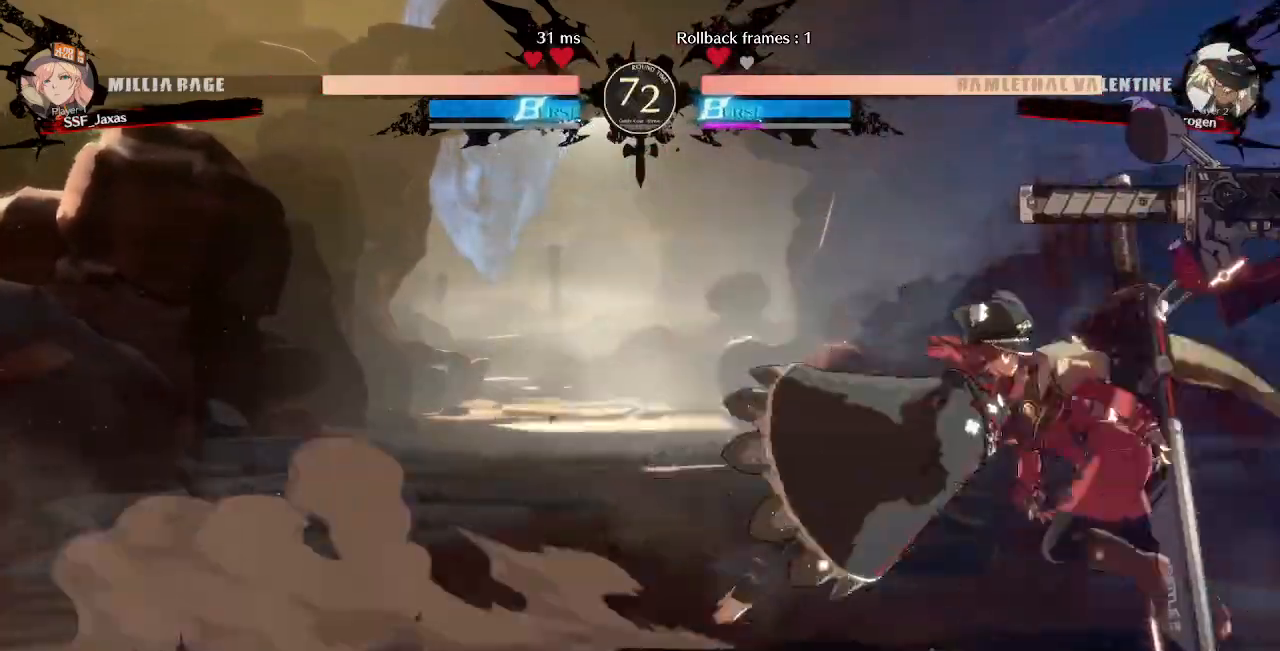
{"dt_ms": 480, "buttons": [], "events": [[120, "R2", "down"], [200, "R2", "up"], [280, "DPAD_LEFT", "up"]]}
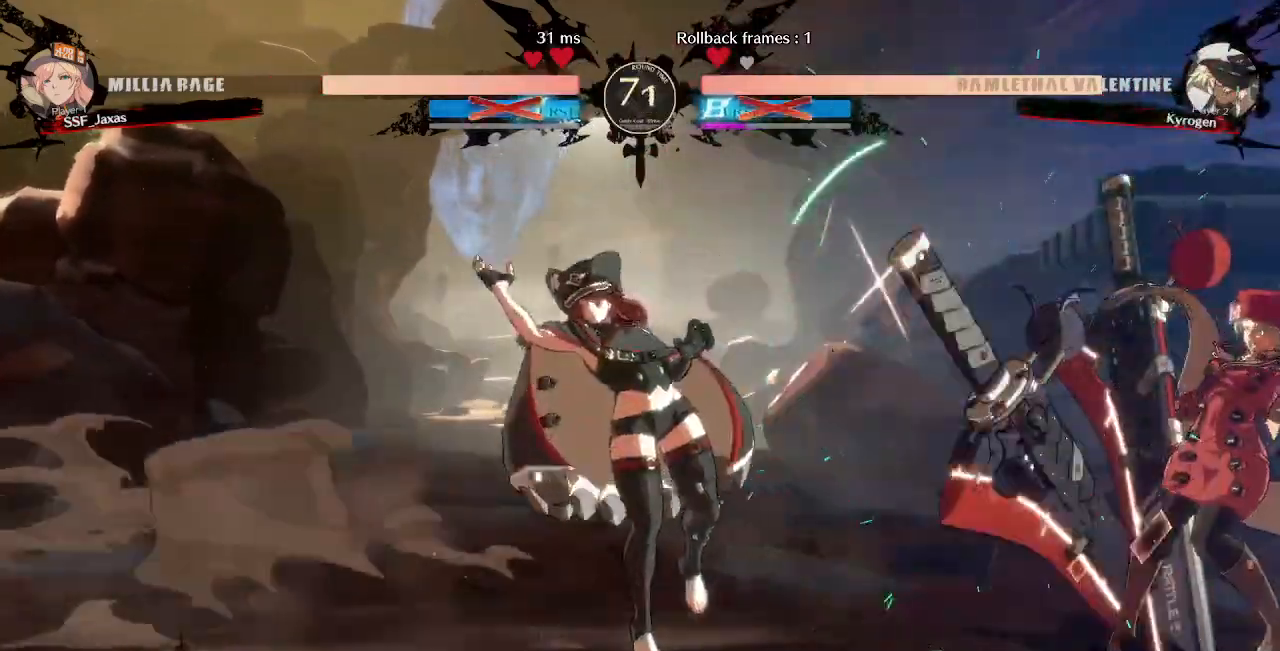
{"dt_ms": 1000, "buttons": ["L1"]}
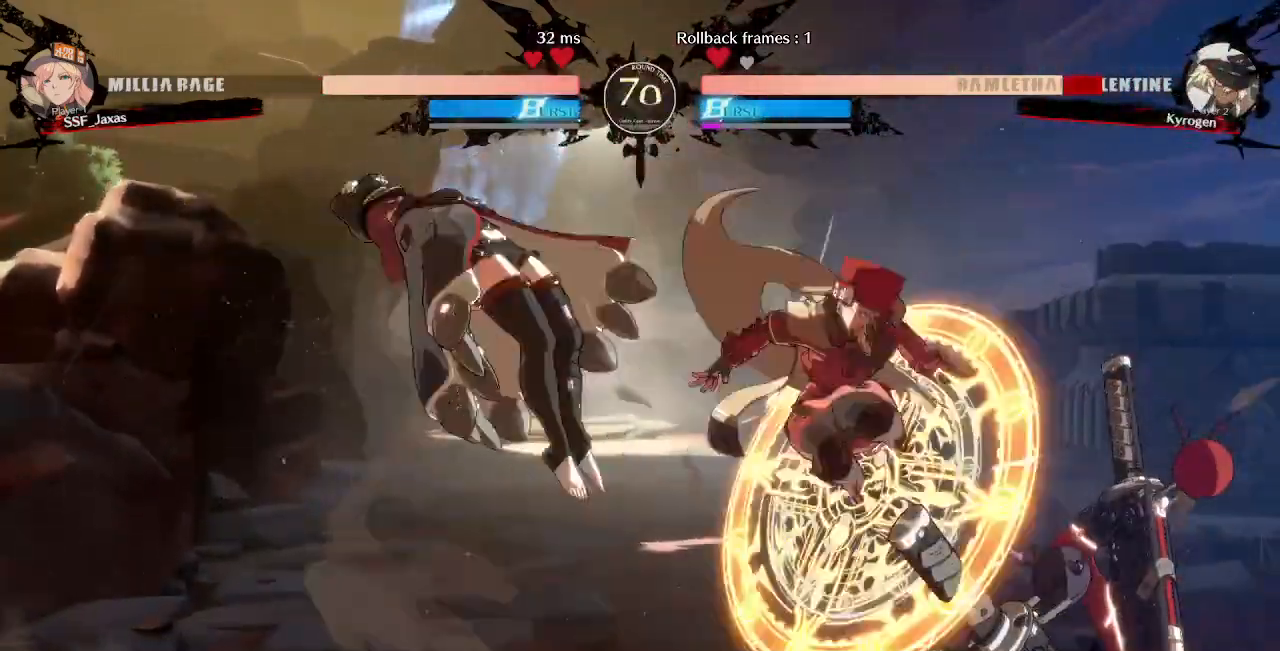
{"dt_ms": 520, "buttons": [], "events": [[40, "L1", "up"], [160, "SQUARE", "down"], [240, "SQUARE", "up"], [360, "R2", "down"], [480, "R2", "up"]]}
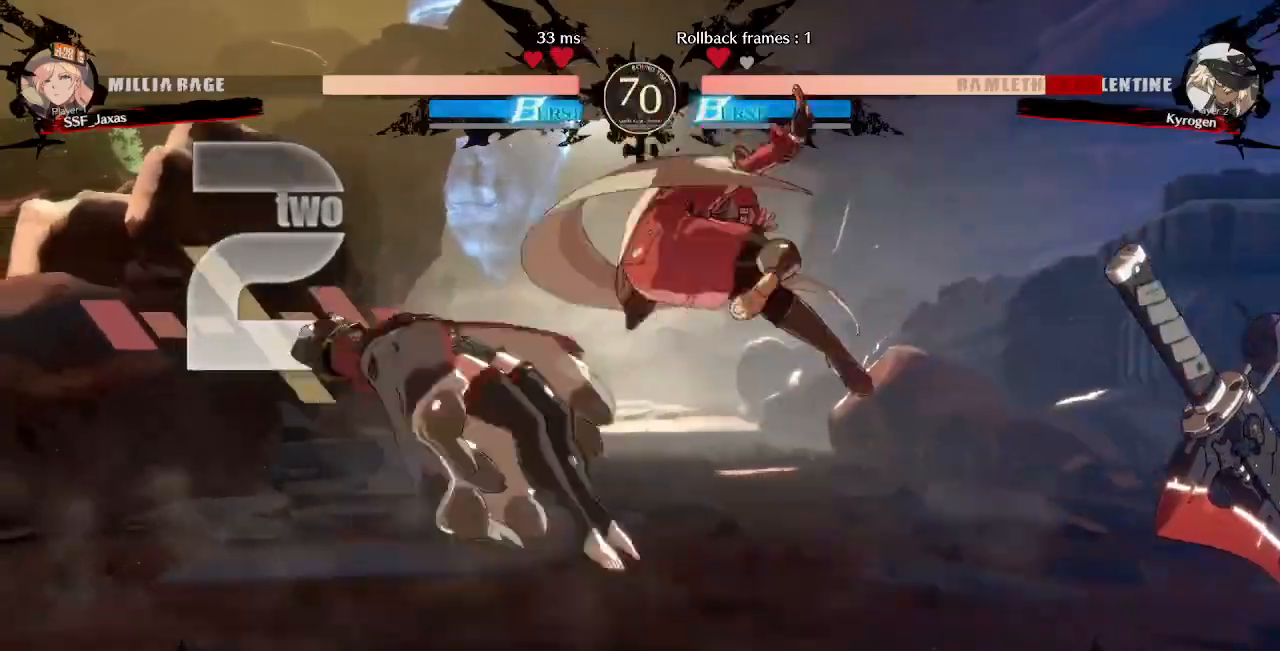
{"dt_ms": 480, "buttons": [], "events": [[200, "L1", "down"], [280, "L1", "up"]]}
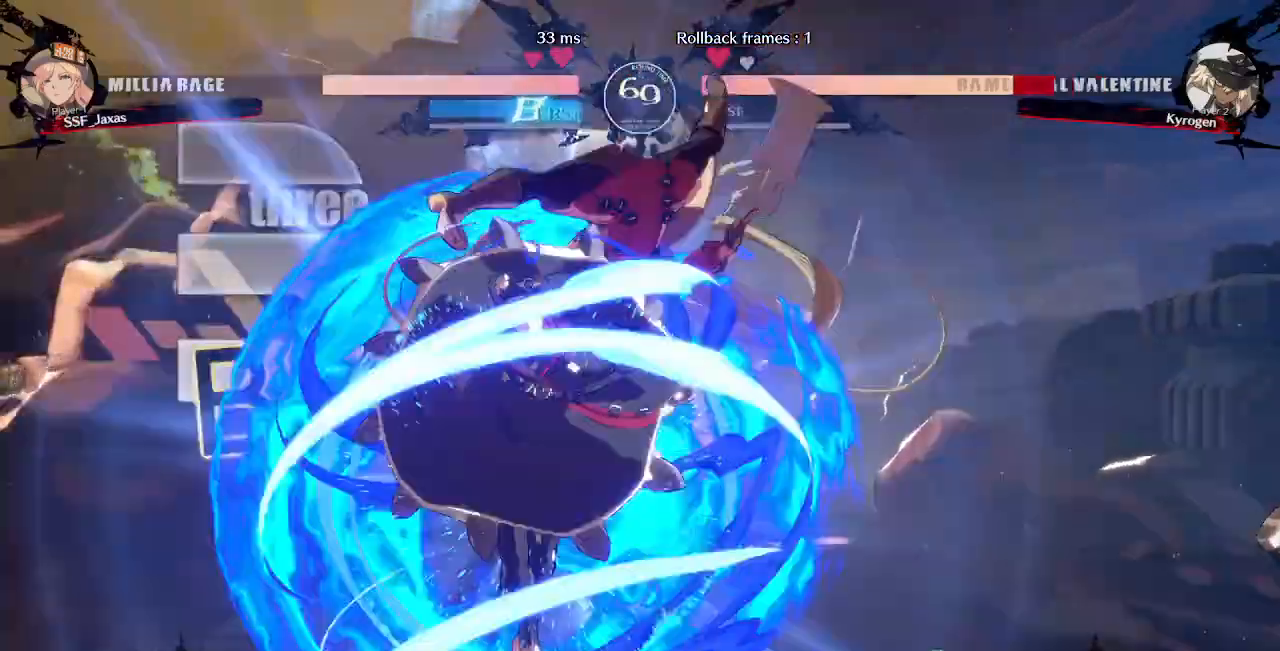
{"dt_ms": 520, "buttons": ["SQUARE"]}
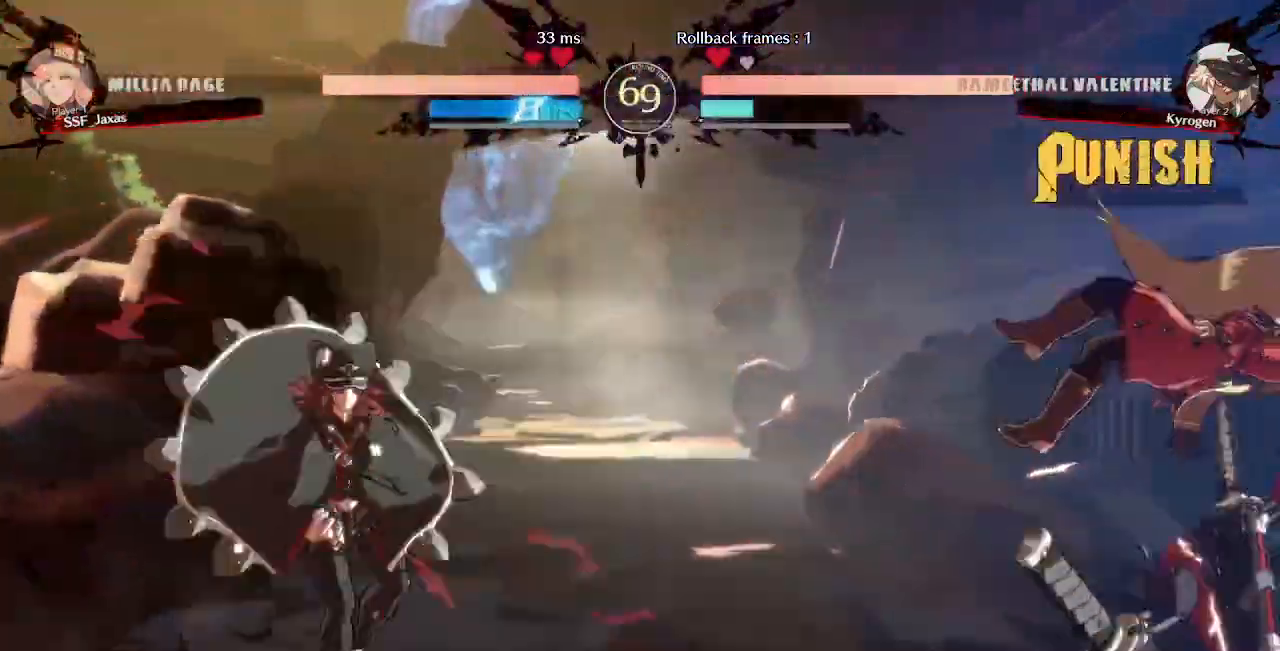
{"dt_ms": 480, "buttons": [], "events": [[200, "SQUARE", "up"]]}
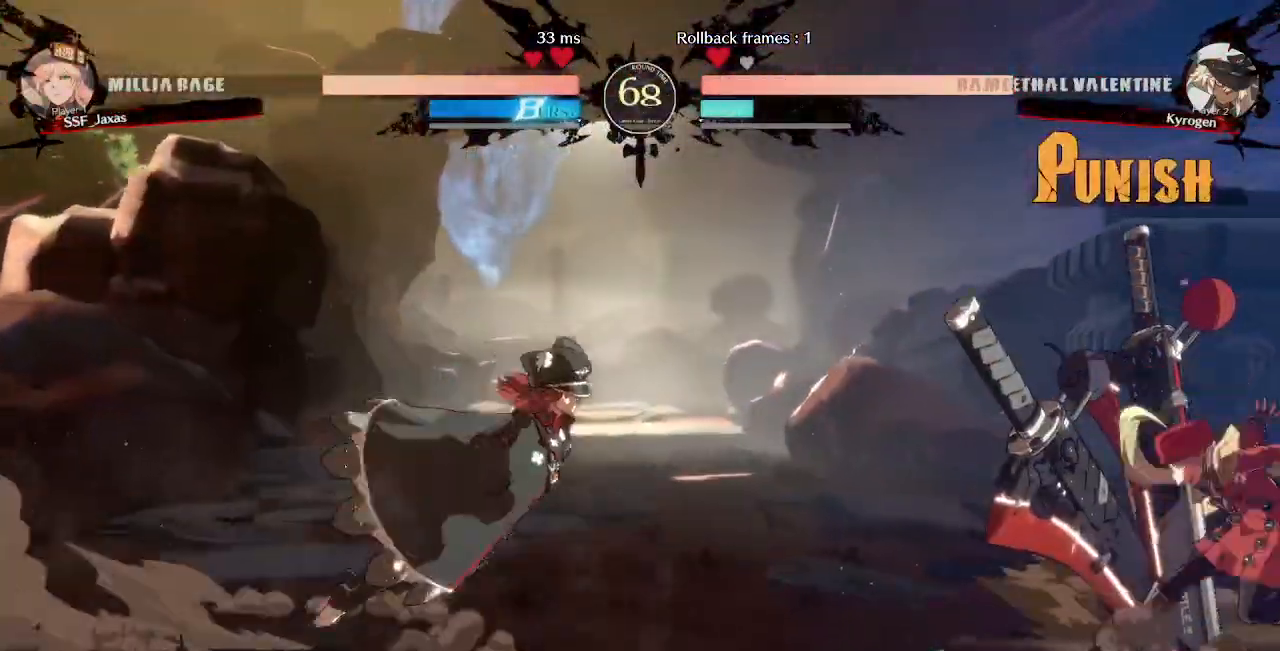
{"dt_ms": 520, "buttons": ["DPAD_RIGHT"]}
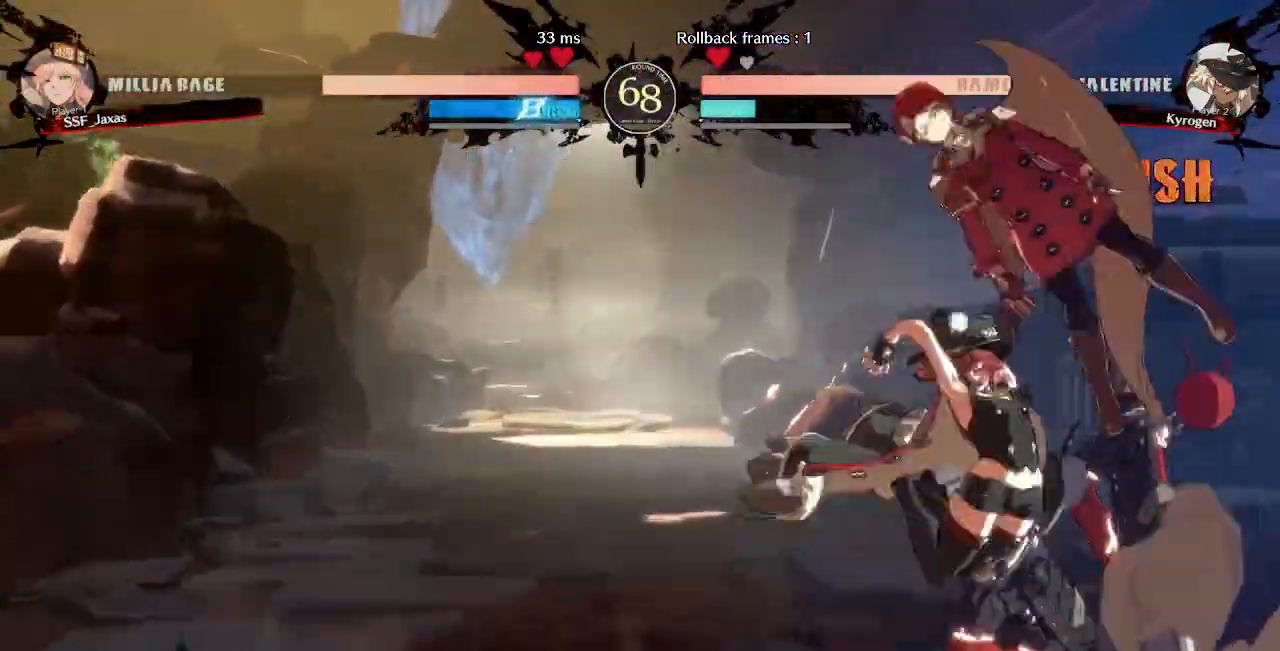
{"dt_ms": 480, "buttons": ["DPAD_UP", "DPAD_LEFT"], "events": [[320, "DPAD_RIGHT", "up"], [360, "DPAD_LEFT", "down"], [440, "DPAD_UP", "down"]]}
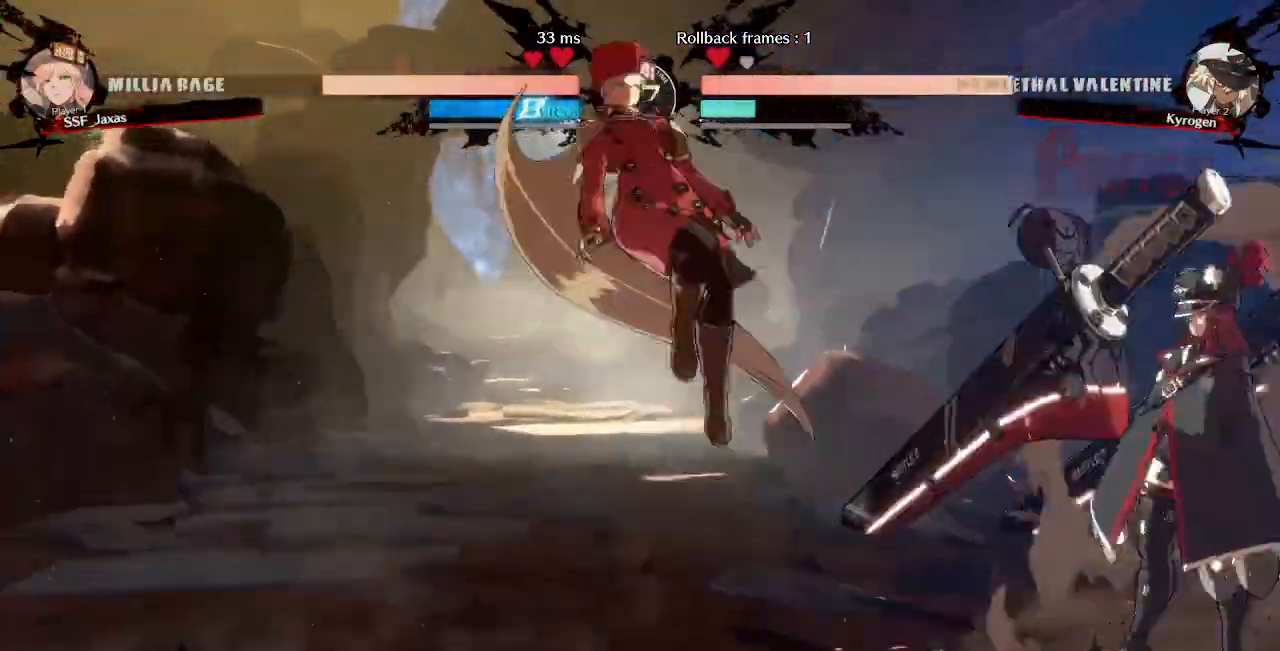
{"dt_ms": 520, "buttons": [], "events": [[120, "DPAD_UP", "up"], [160, "DPAD_LEFT", "up"], [400, "L1", "down"], [520, "L1", "up"]]}